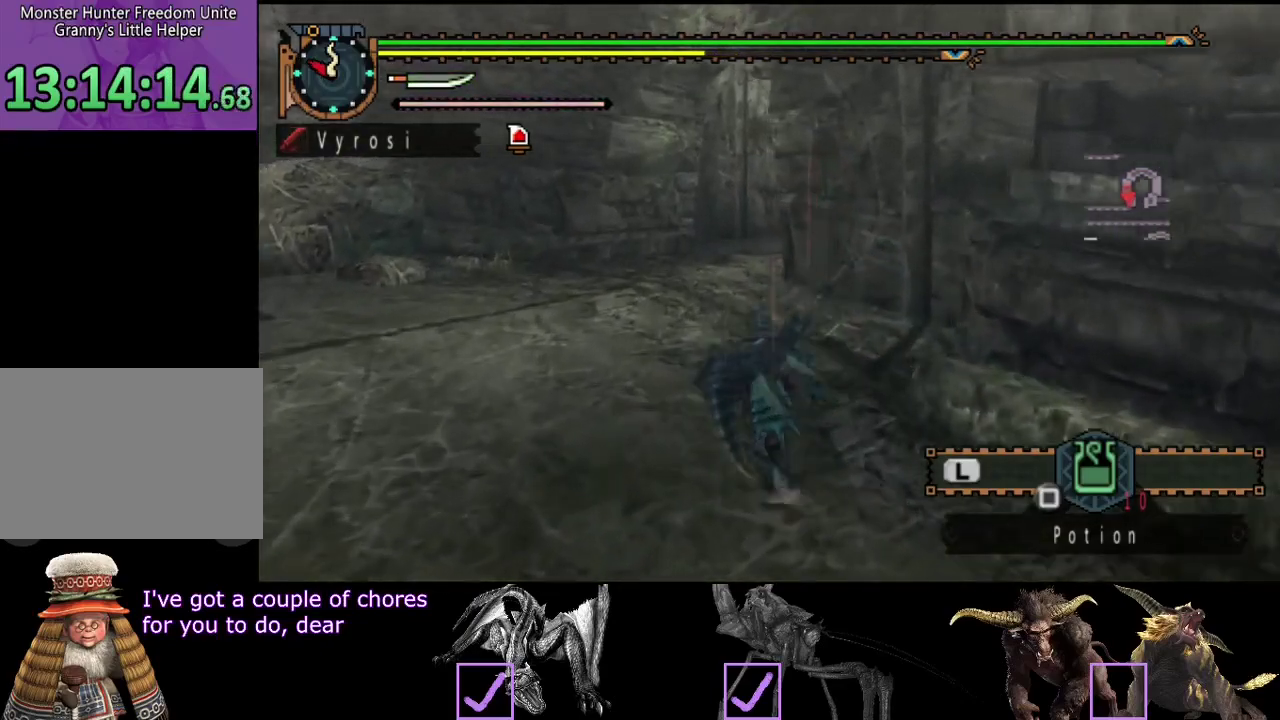
Gameplay with a controller (PlayStation layout); each line is a JSON object with the inputs held at the frame after it. "events" lists button and stick changes between this image and that frame as [ms after this image, input, new state], when the widget could be followed in between. Not read: L3 R2 R3.
{"buttons": [], "left_stick": "up", "right_stick": "right", "events": [[417, "right_stick", "right"]]}
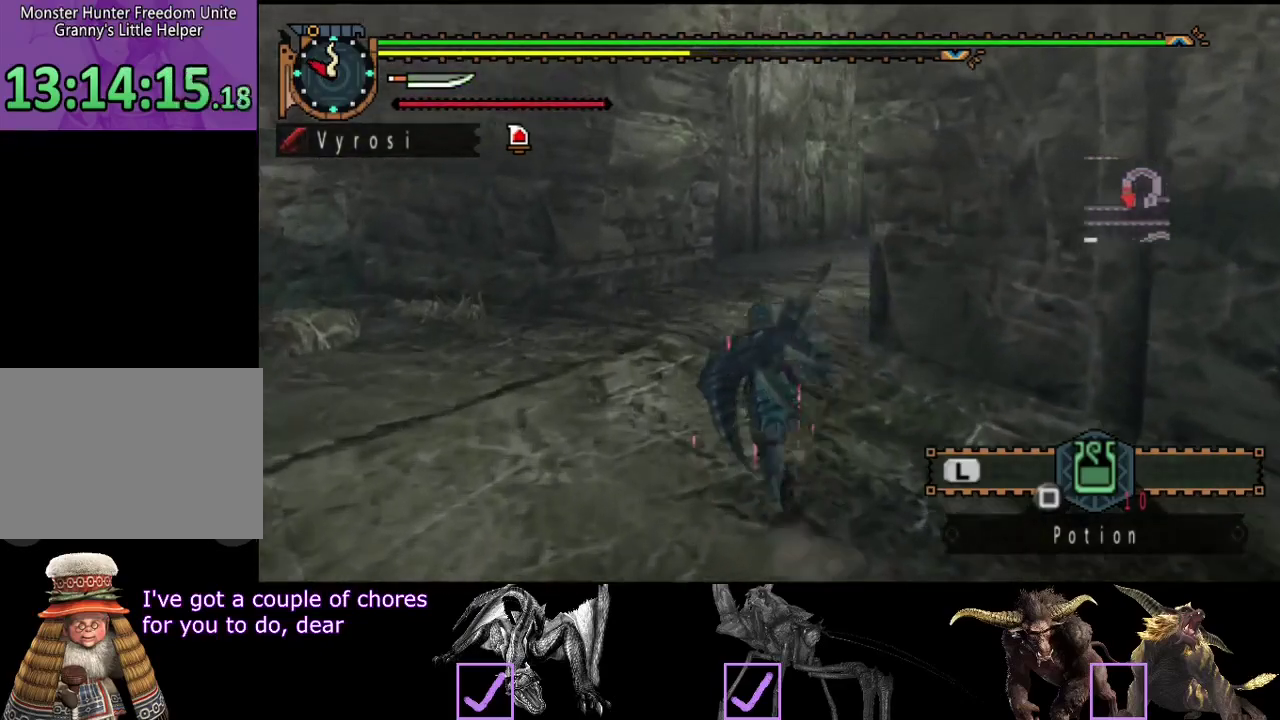
{"buttons": [], "left_stick": "up", "right_stick": "center", "events": [[83, "right_stick", "center"]]}
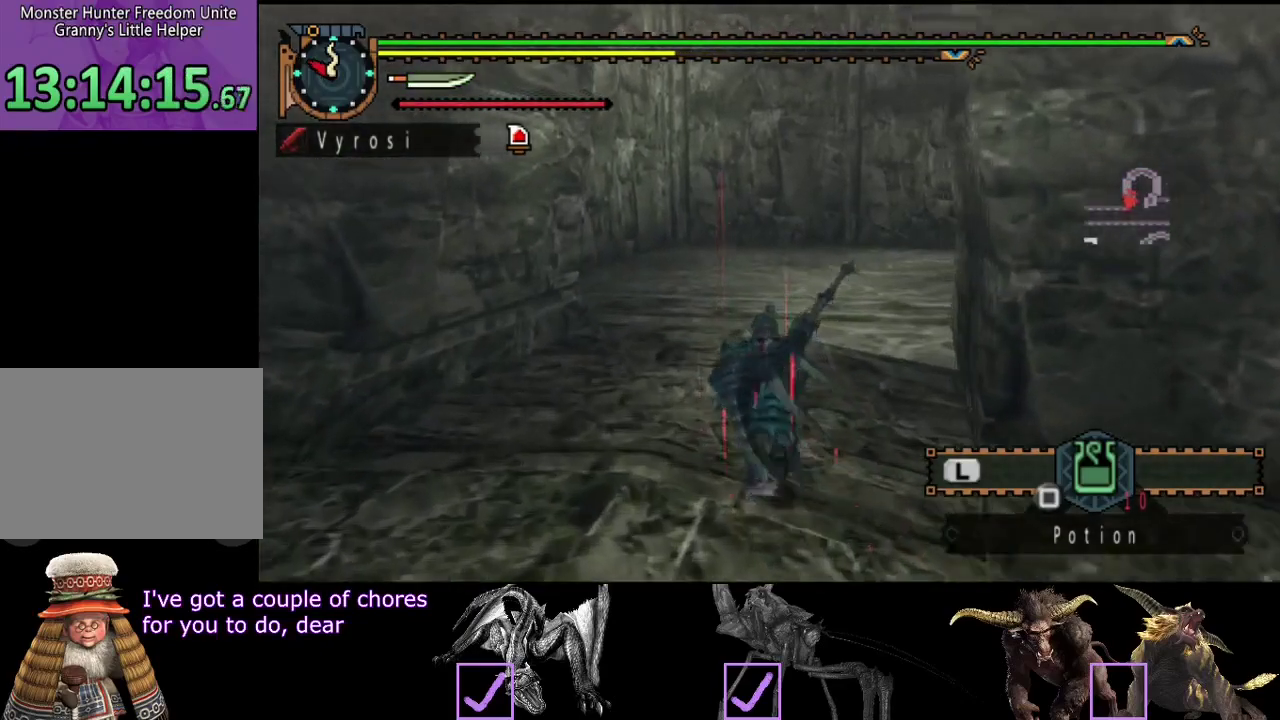
{"buttons": [], "left_stick": "up", "right_stick": "center", "events": []}
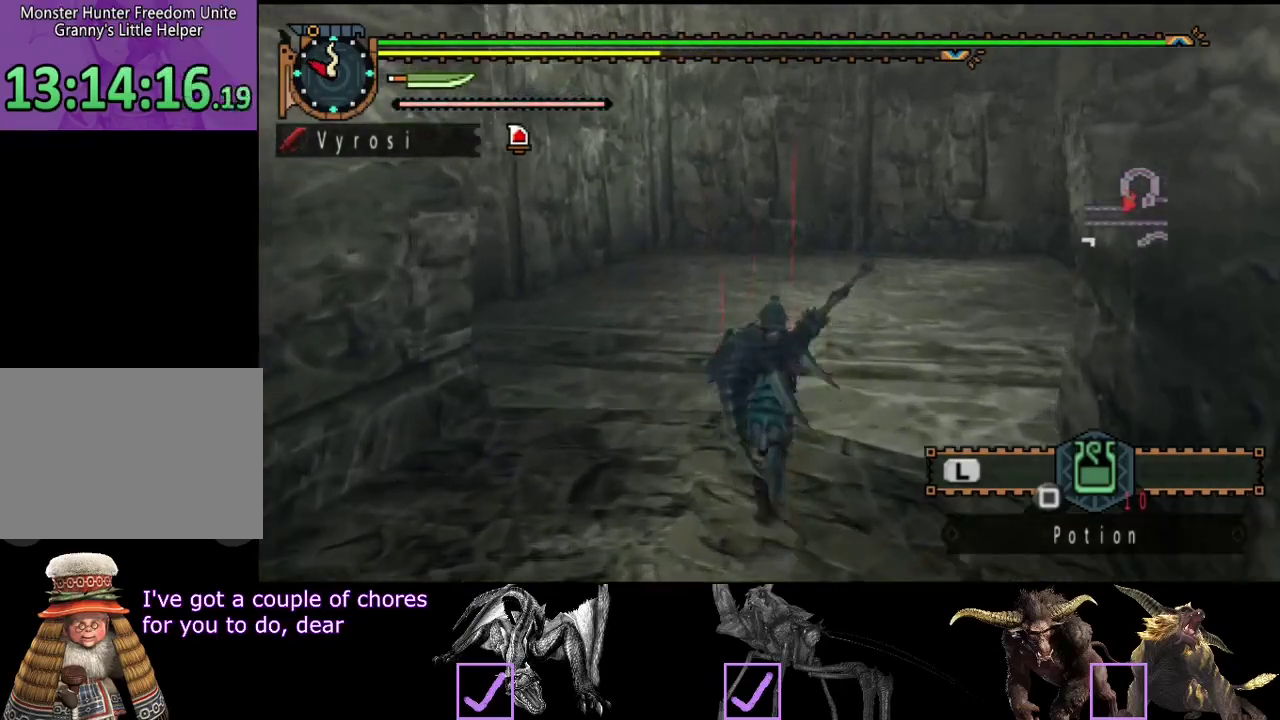
{"buttons": [], "left_stick": "up", "right_stick": "center", "events": []}
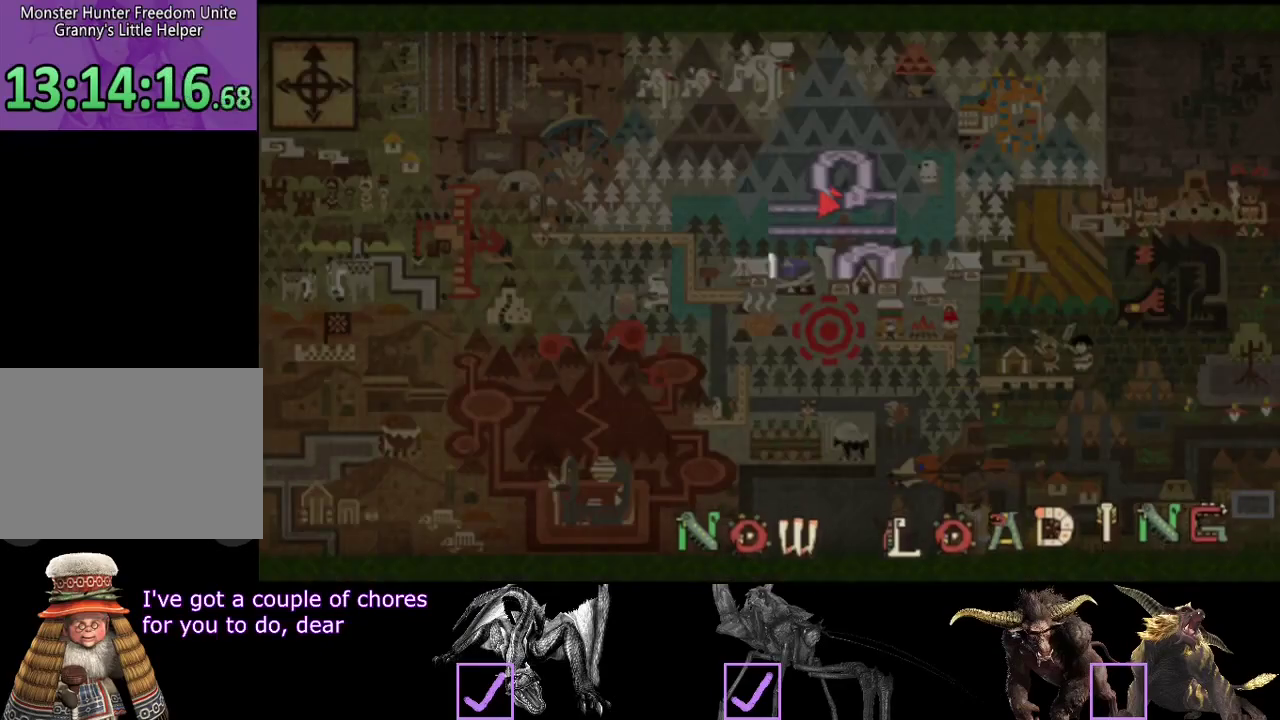
{"buttons": [], "left_stick": "up", "right_stick": "center", "events": []}
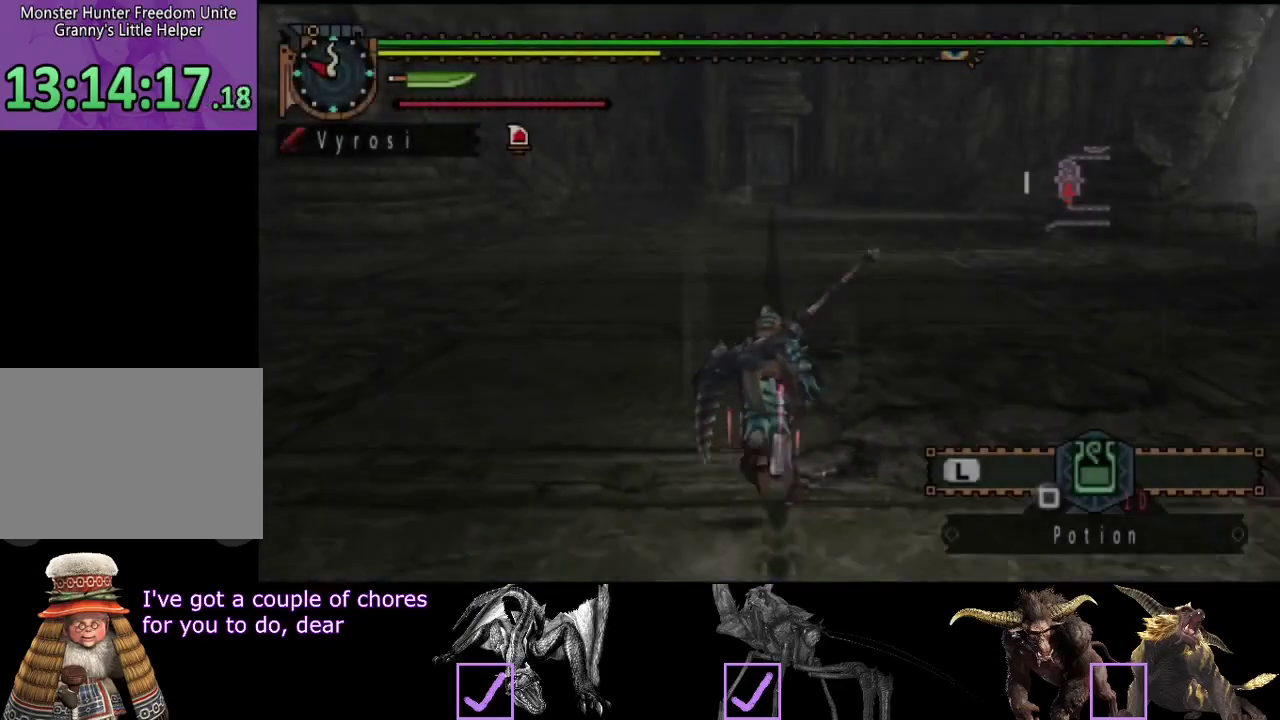
{"buttons": [], "left_stick": "up", "right_stick": "center", "events": []}
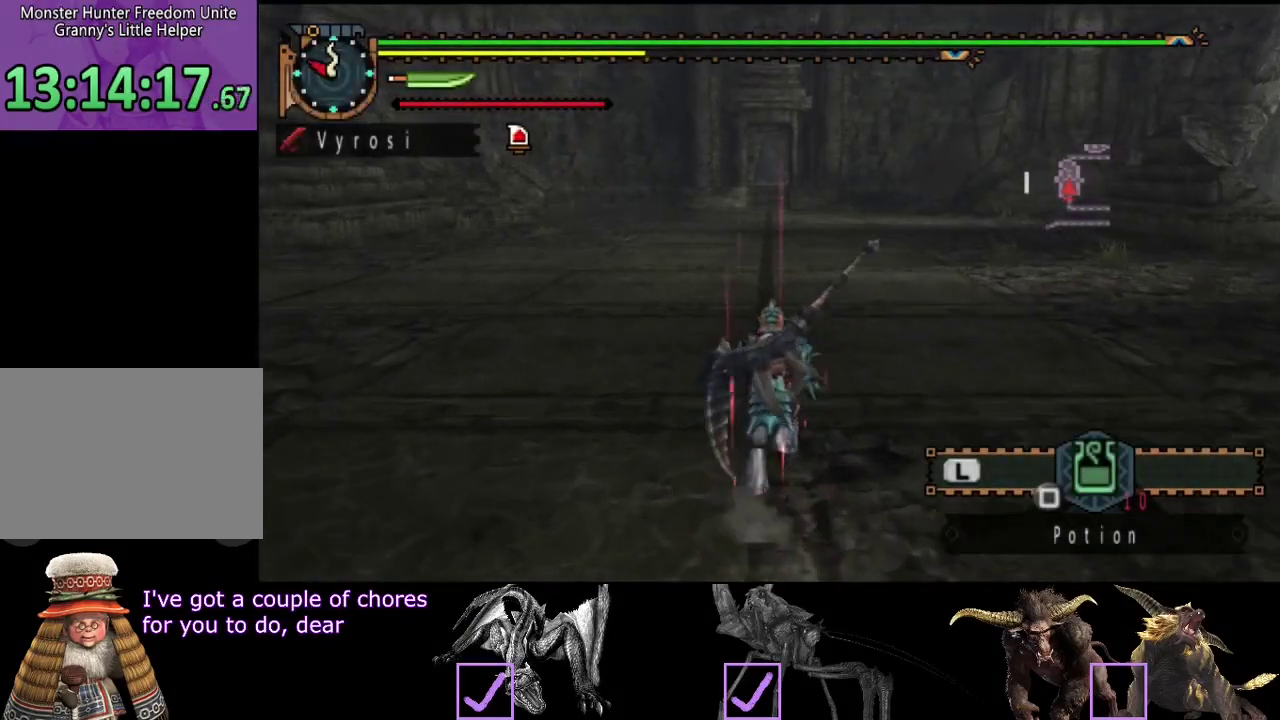
{"buttons": [], "left_stick": "up", "right_stick": "center", "events": []}
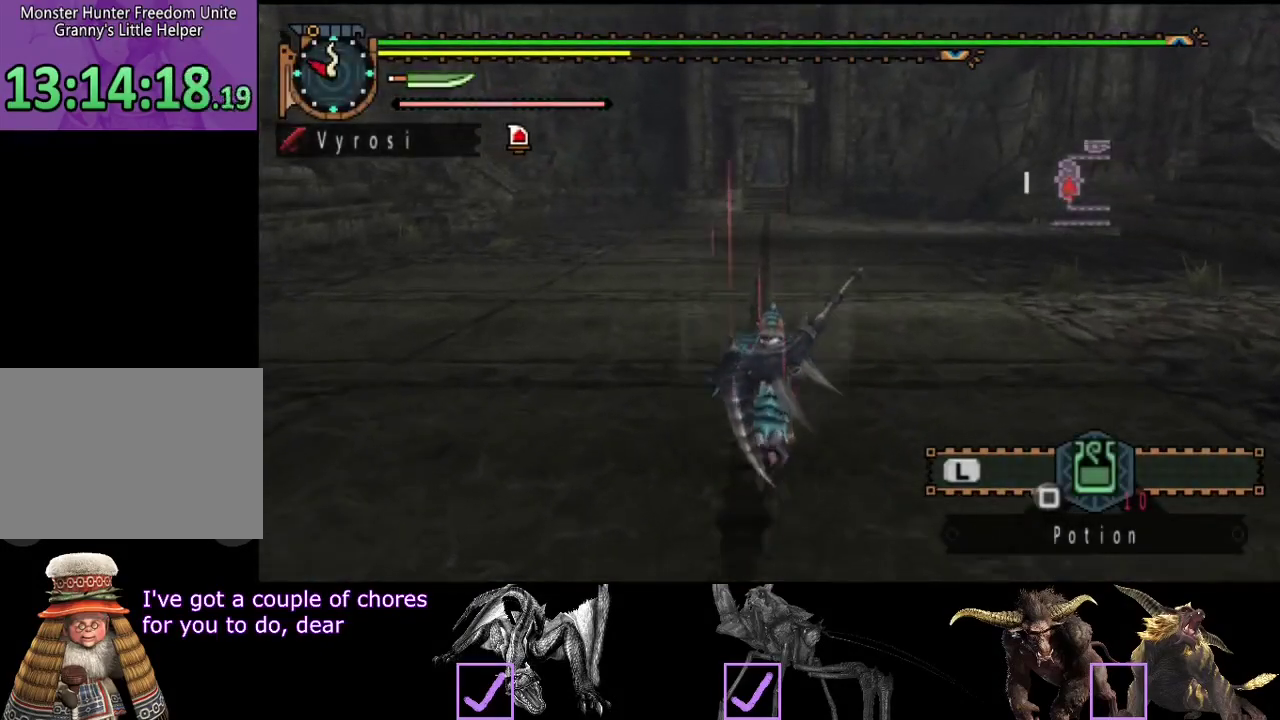
{"buttons": [], "left_stick": "up", "right_stick": "center", "events": []}
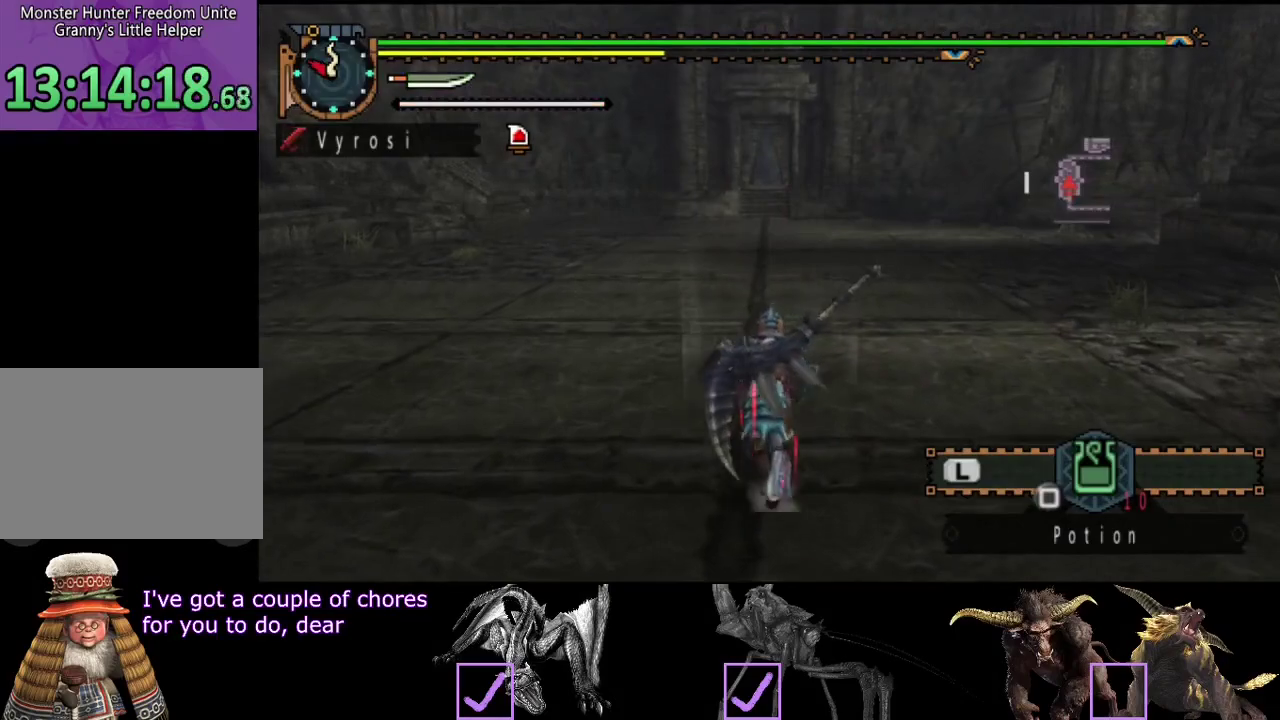
{"buttons": [], "left_stick": "up", "right_stick": "center", "events": []}
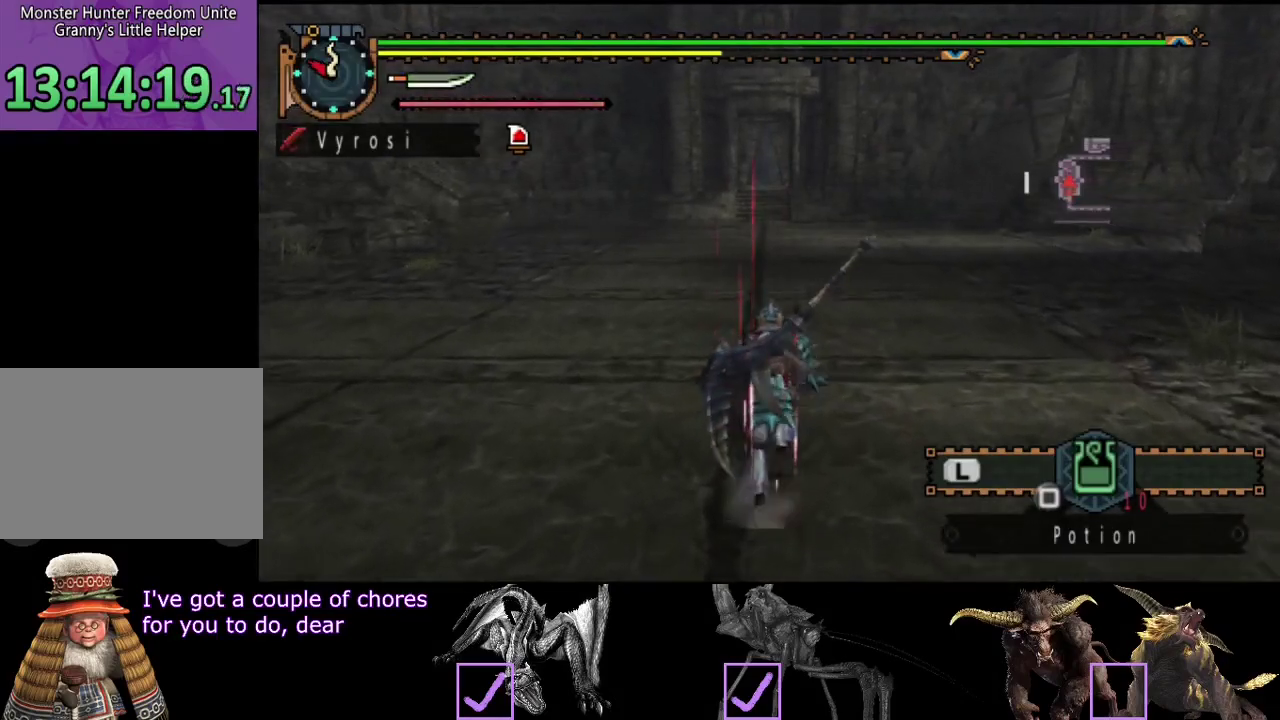
{"buttons": ["L2"], "left_stick": "up", "right_stick": "center", "events": [[83, "L2", "down"]]}
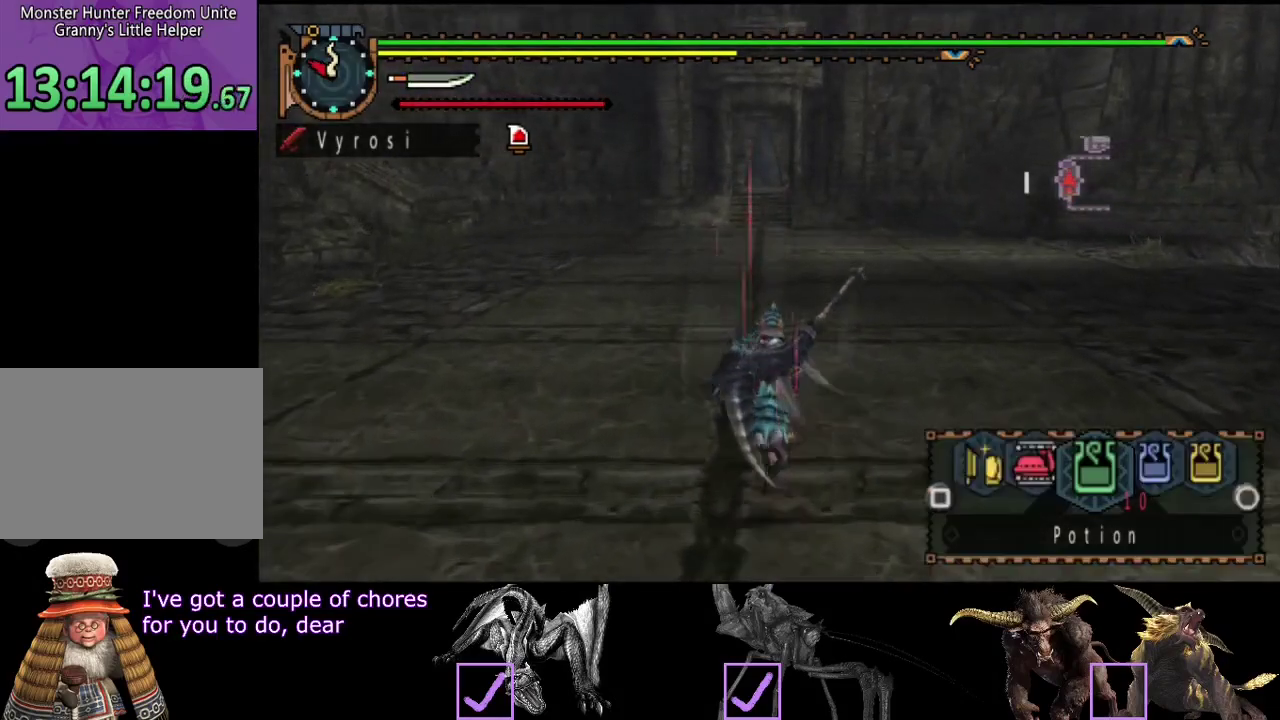
{"buttons": ["L2"], "left_stick": "up", "right_stick": "center", "events": [[400, "SQUARE", "down"], [467, "SQUARE", "up"]]}
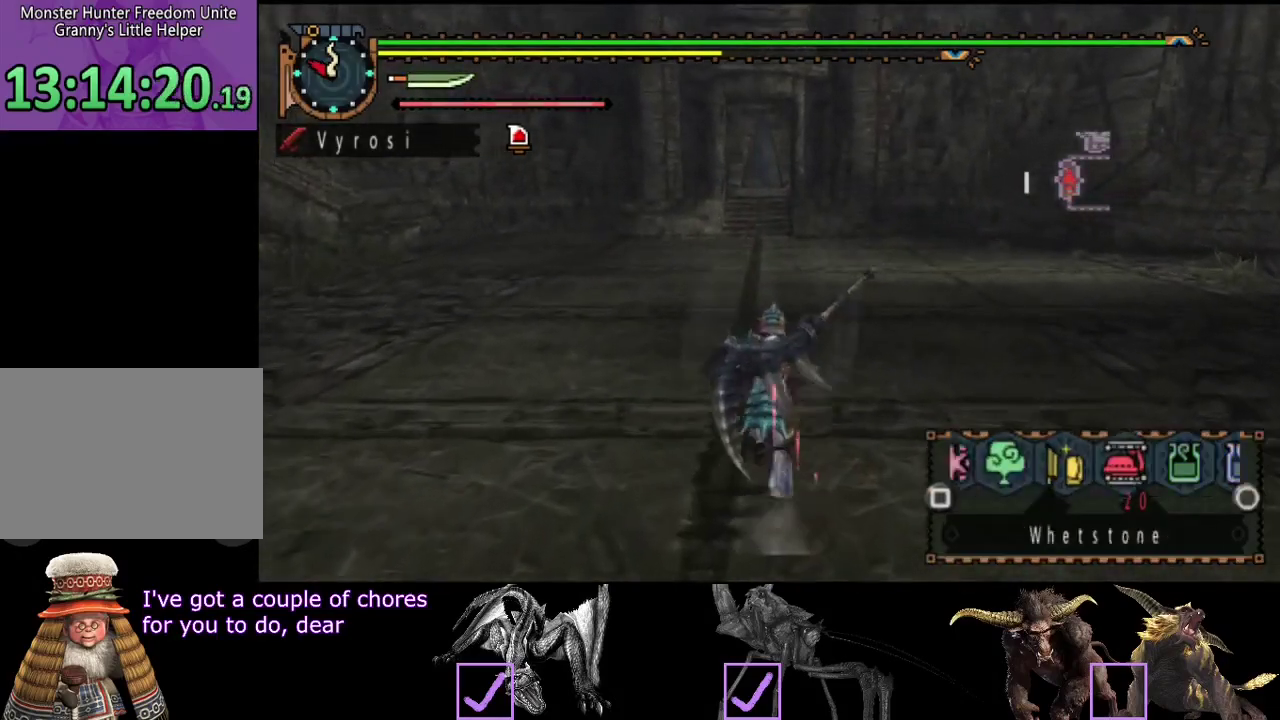
{"buttons": ["L2"], "left_stick": "up", "right_stick": "center", "events": [[217, "CIRCLE", "down"], [283, "CIRCLE", "up"], [350, "CIRCLE", "down"], [417, "CIRCLE", "up"]]}
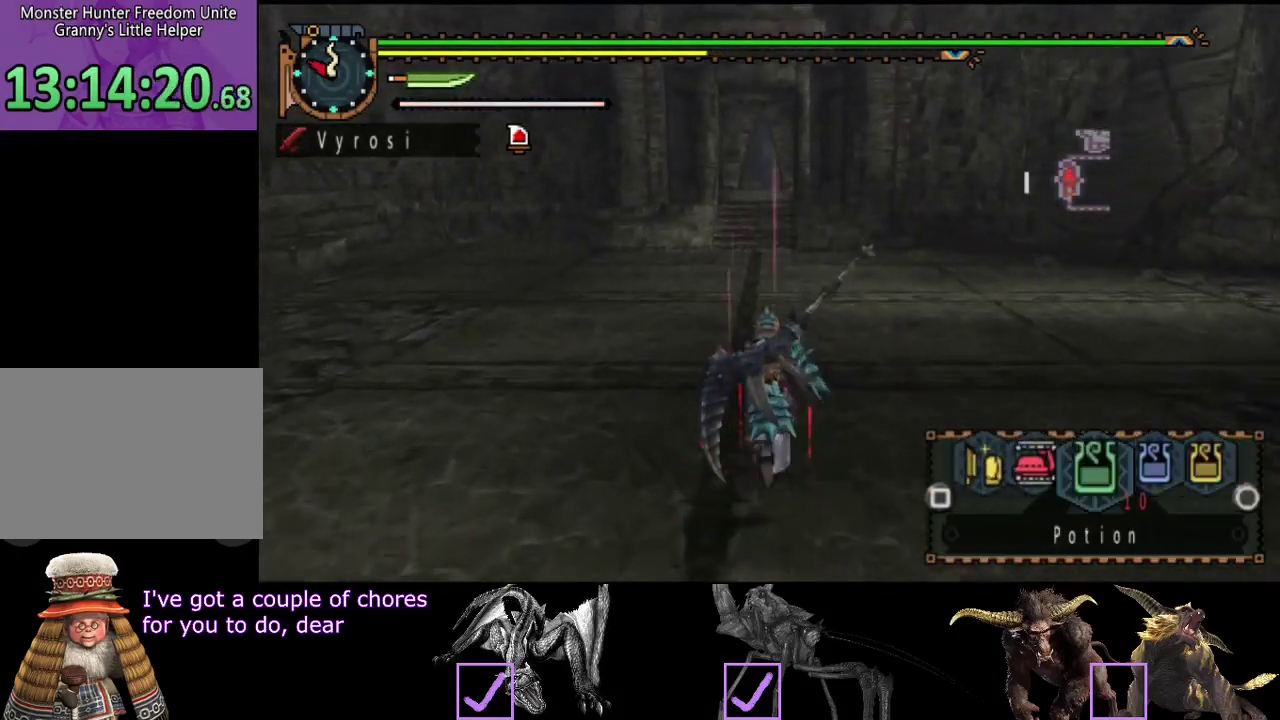
{"buttons": [], "left_stick": "up", "right_stick": "center", "events": [[217, "L2", "up"]]}
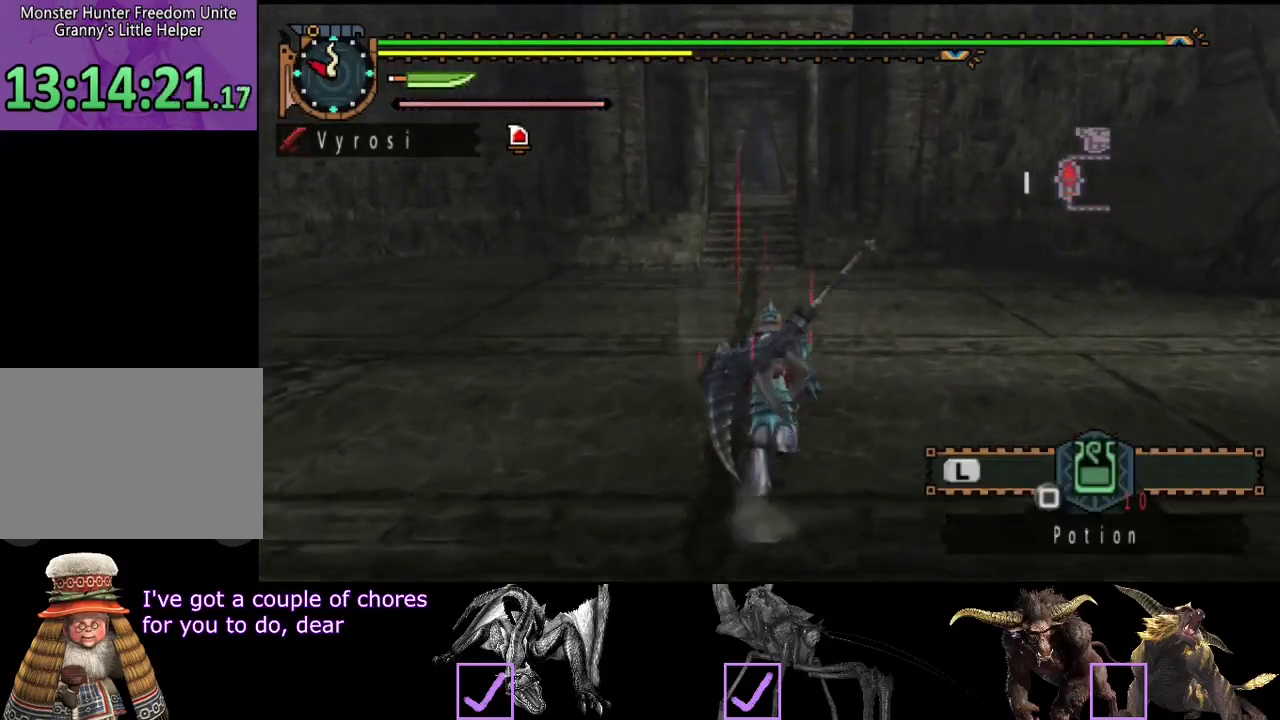
{"buttons": [], "left_stick": "up", "right_stick": "center", "events": []}
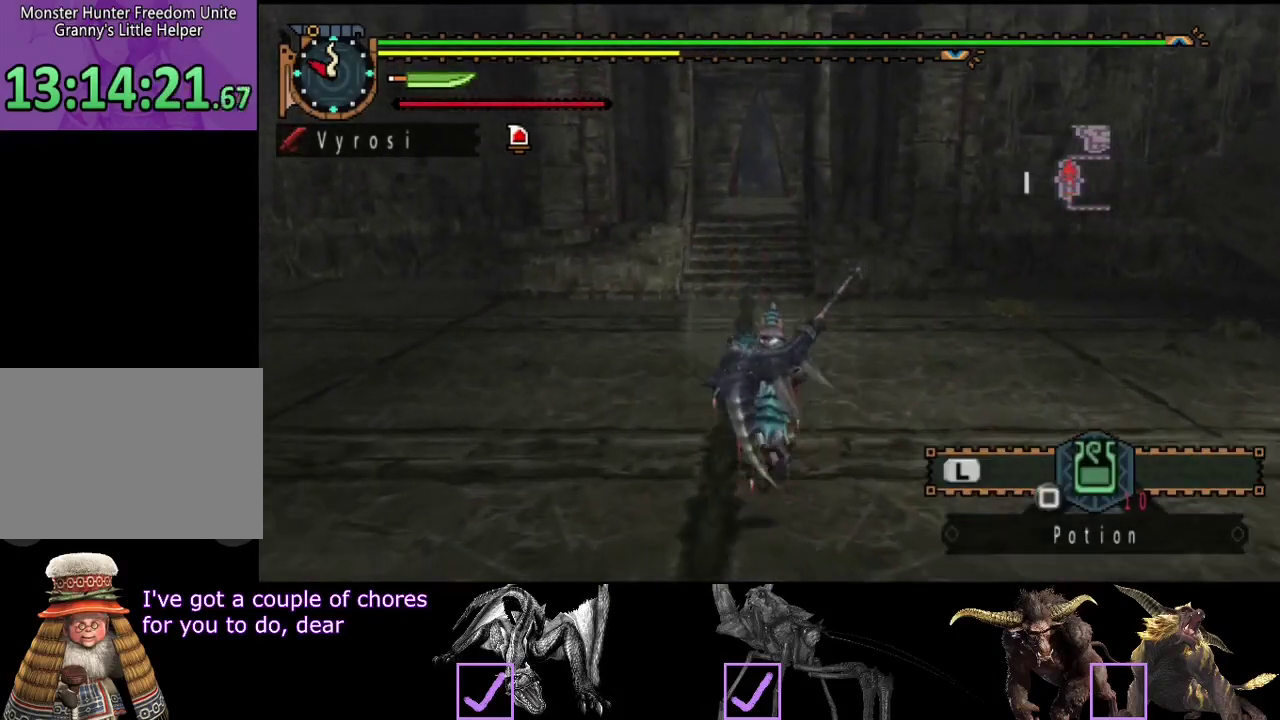
{"buttons": [], "left_stick": "up", "right_stick": "center", "events": []}
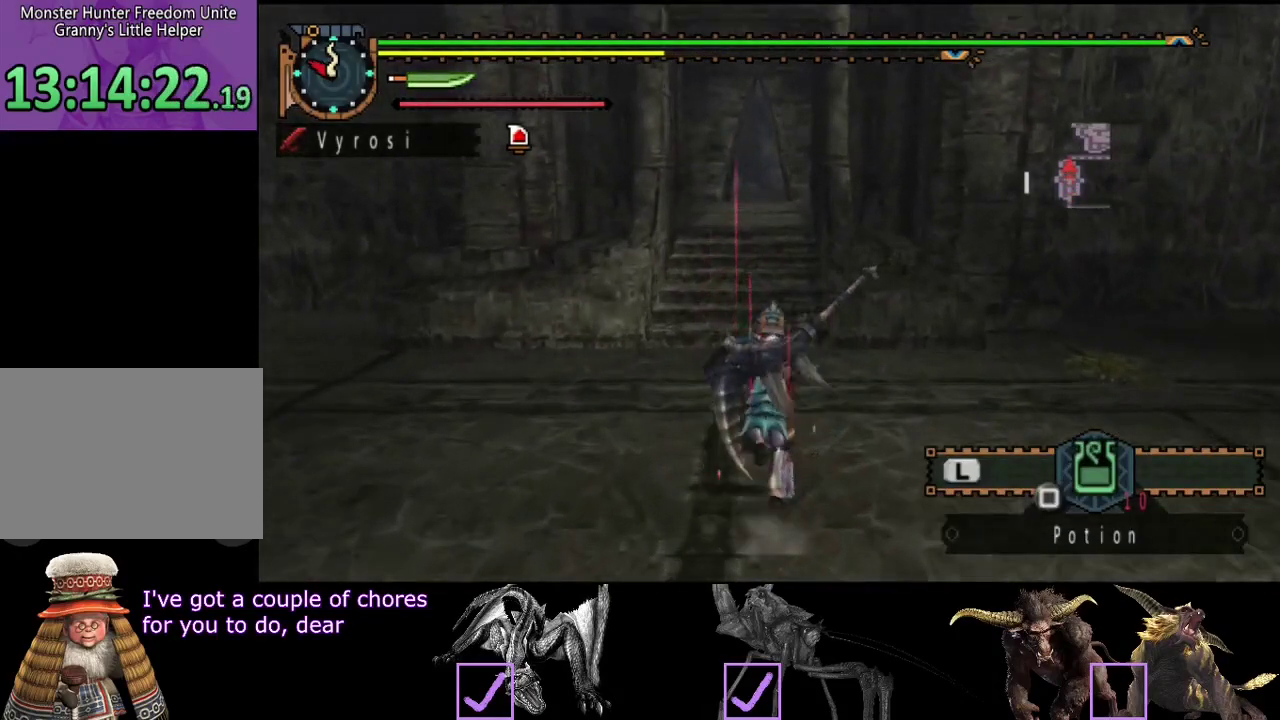
{"buttons": [], "left_stick": "up", "right_stick": "center", "events": []}
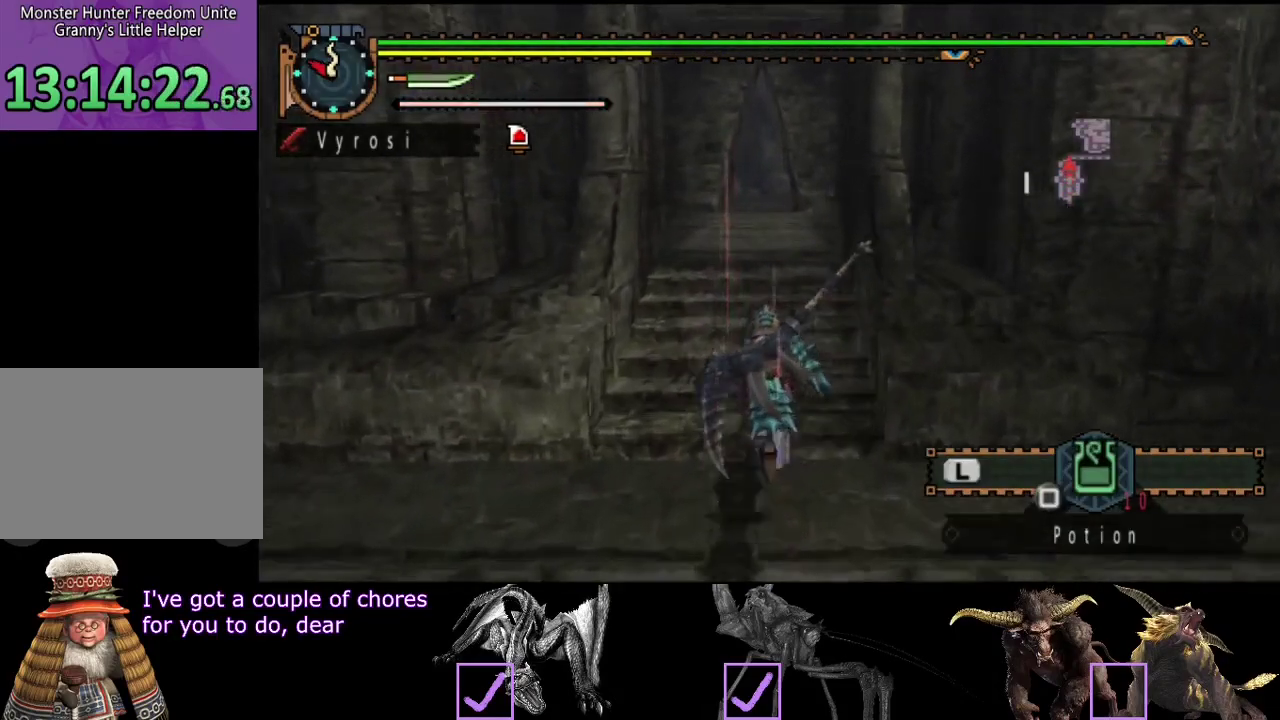
{"buttons": [], "left_stick": "up", "right_stick": "center", "events": []}
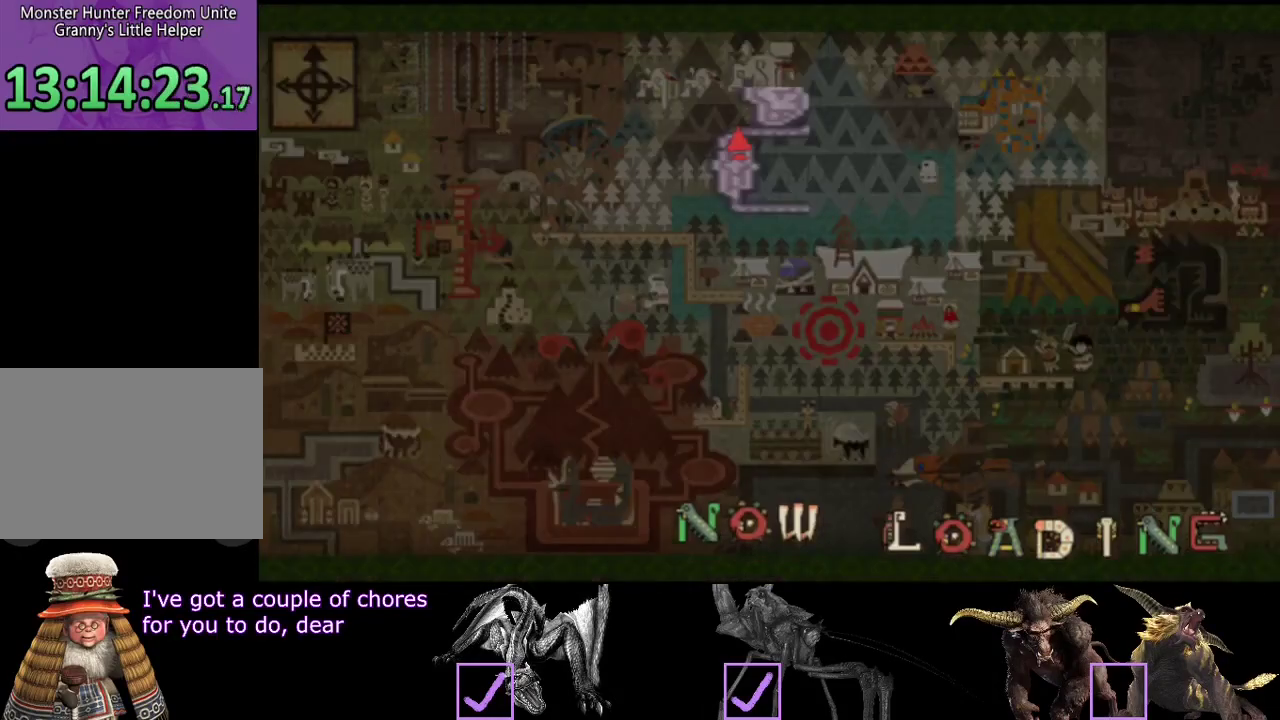
{"buttons": [], "left_stick": "up", "right_stick": "center", "events": []}
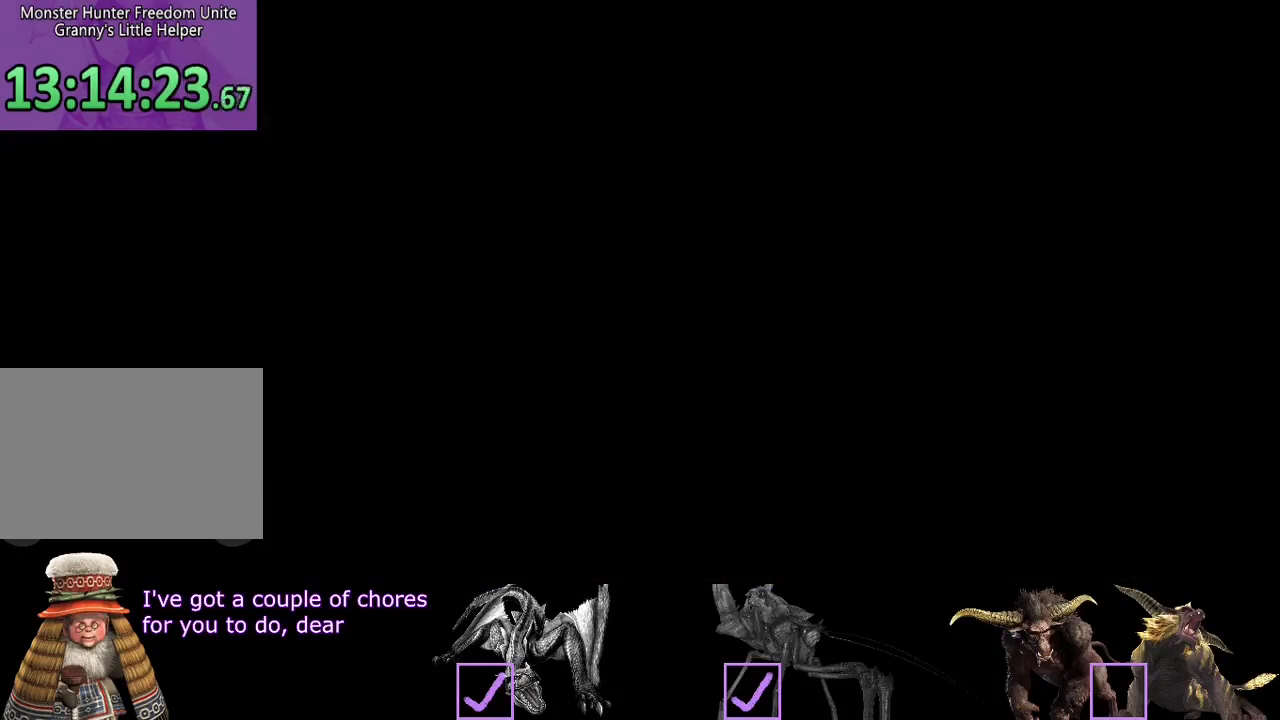
{"buttons": [], "left_stick": "up", "right_stick": "center", "events": []}
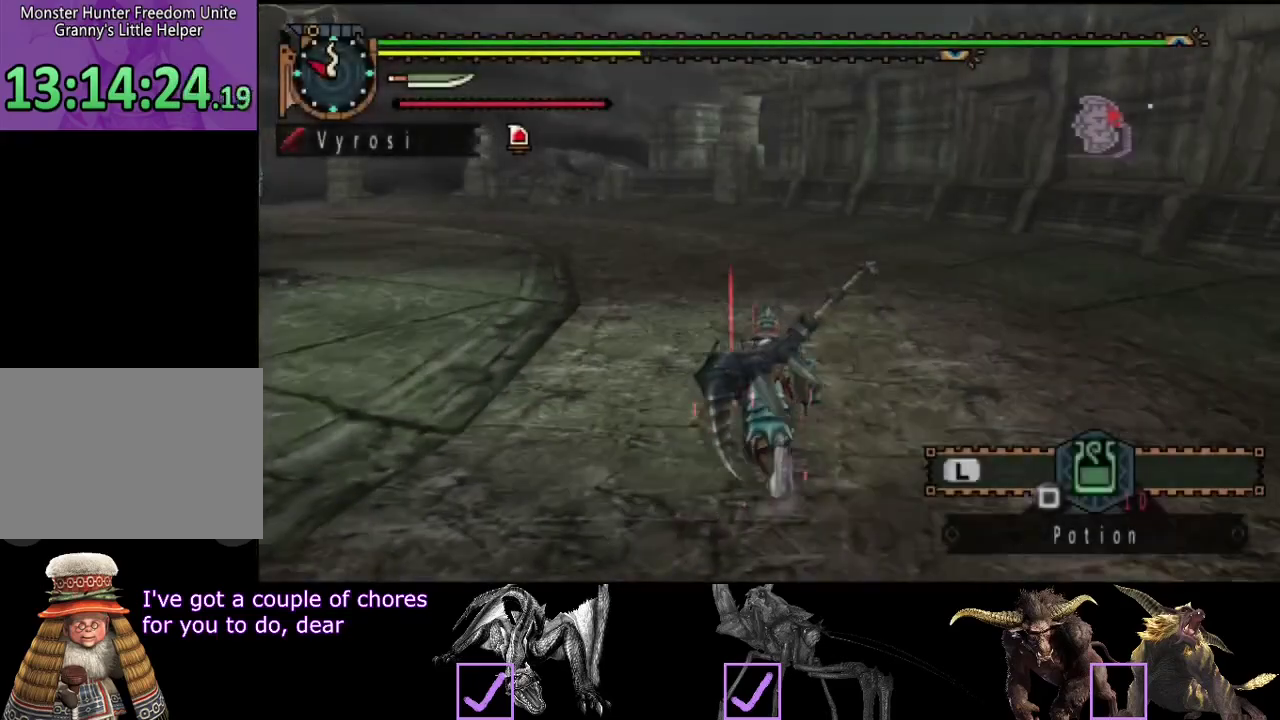
{"buttons": [], "left_stick": "up", "right_stick": "center", "events": [[17, "right_stick", "left"], [383, "right_stick", "center"]]}
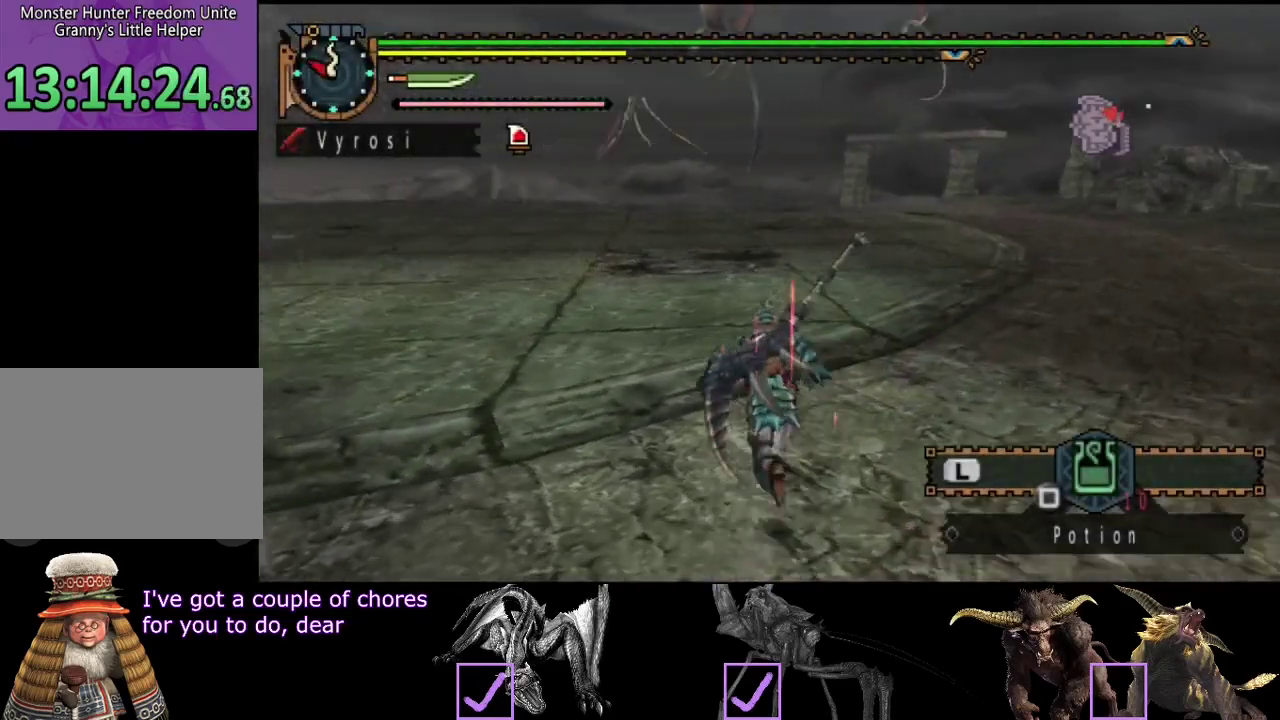
{"buttons": [], "left_stick": "up", "right_stick": "center", "events": []}
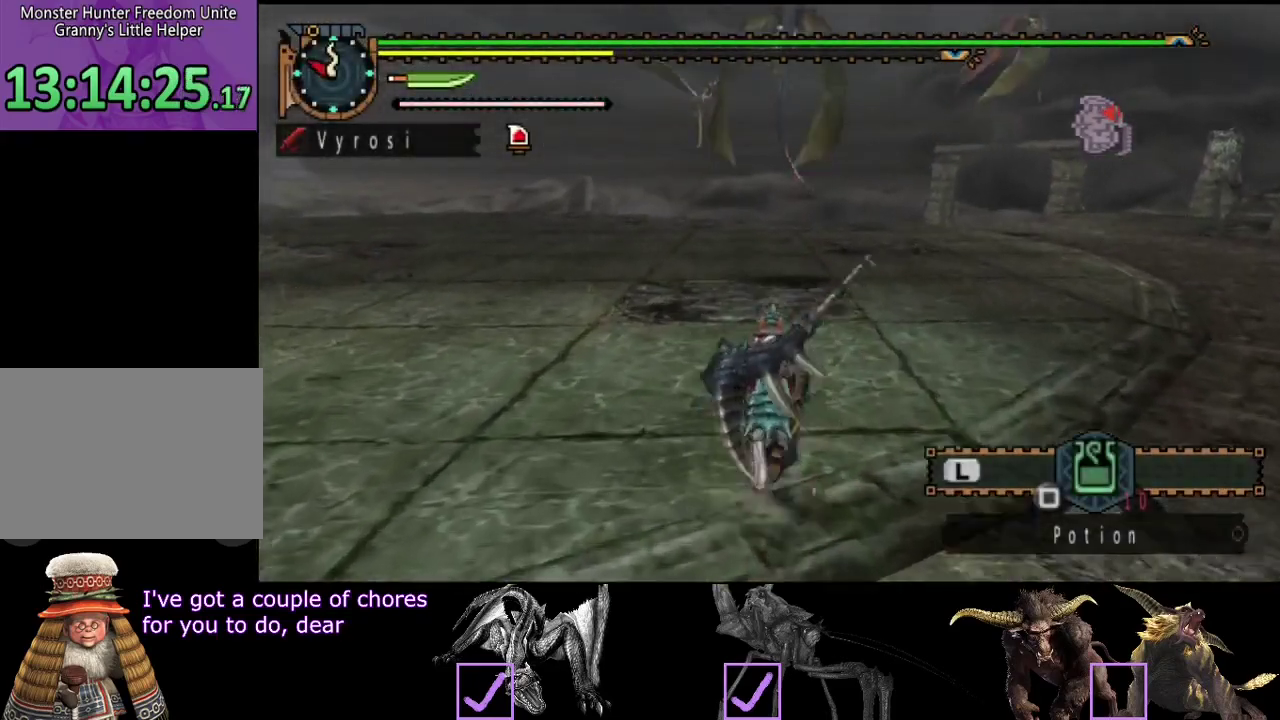
{"buttons": [], "left_stick": "up", "right_stick": "center", "events": []}
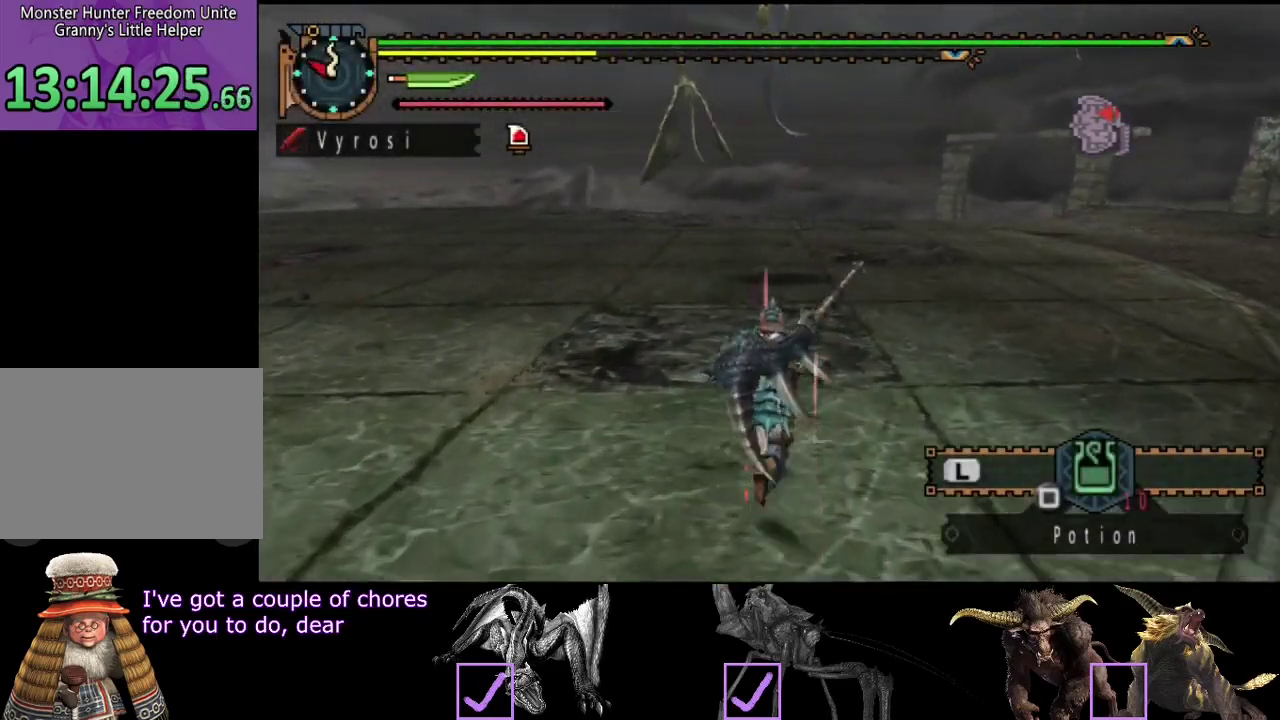
{"buttons": [], "left_stick": "up", "right_stick": "center", "events": [[233, "right_stick", "left"], [333, "right_stick", "center"]]}
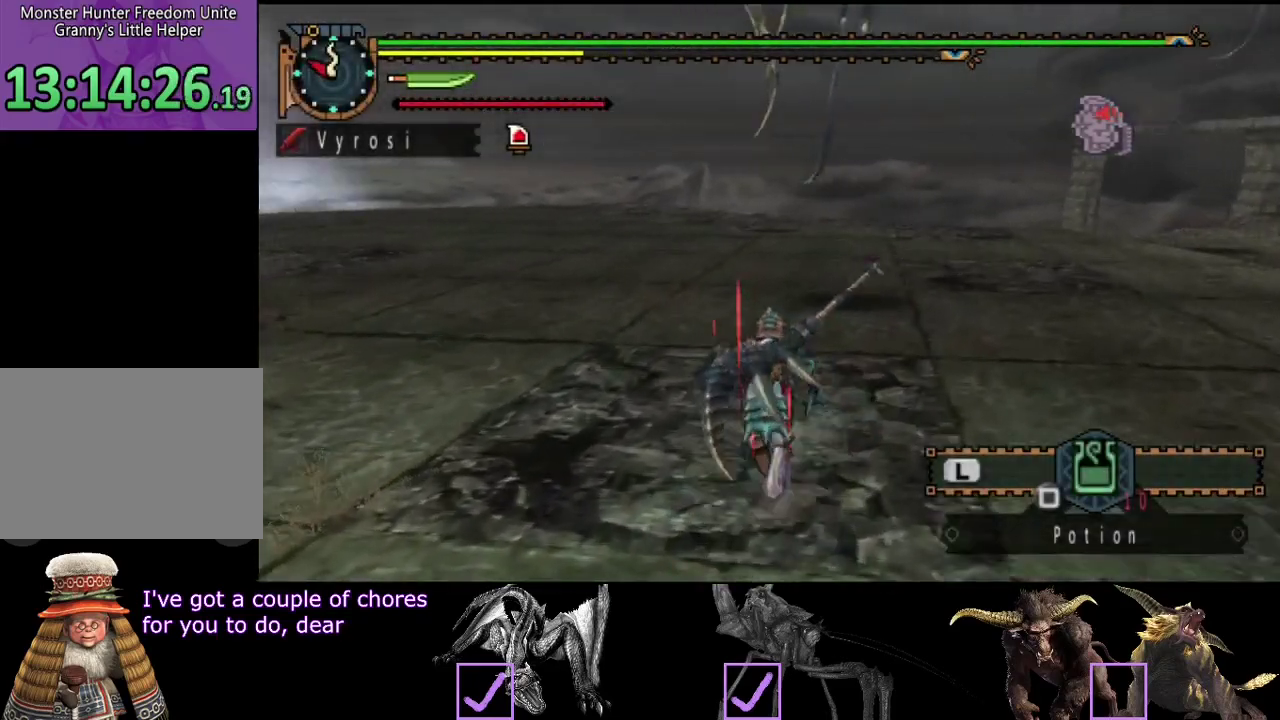
{"buttons": [], "left_stick": "up", "right_stick": "center", "events": []}
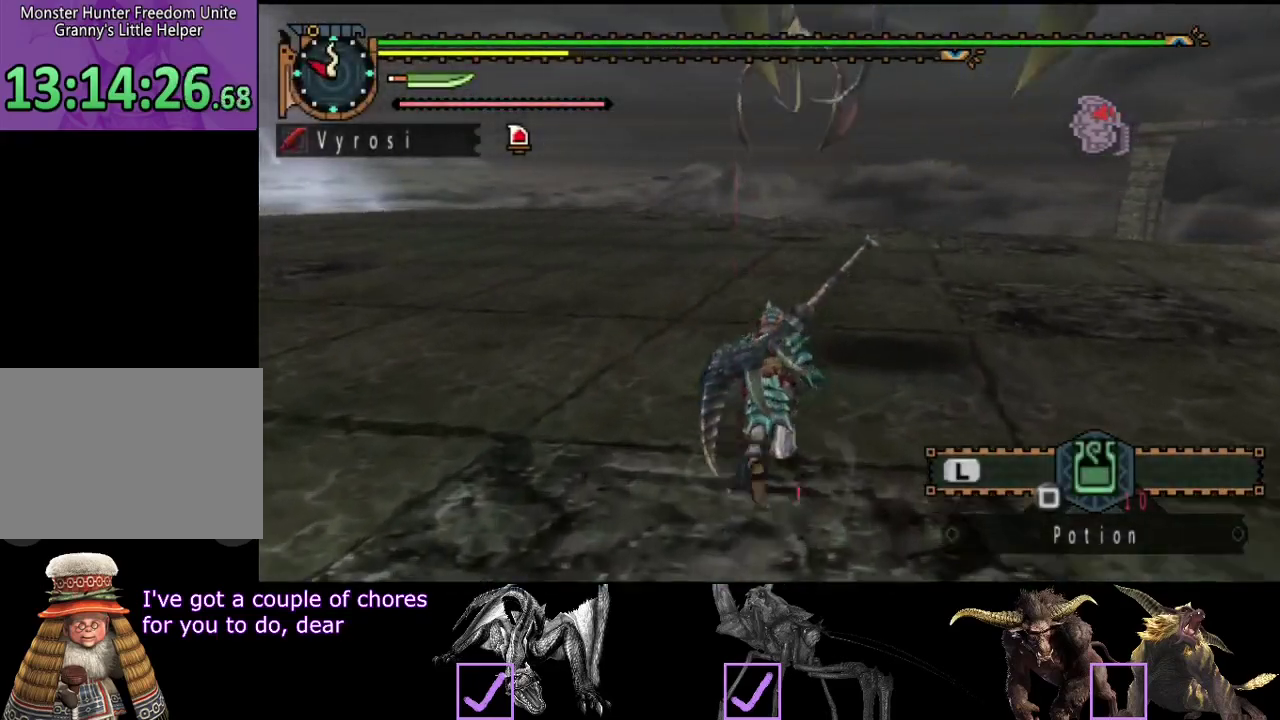
{"buttons": [], "left_stick": "up", "right_stick": "center", "events": [[117, "TRIANGLE", "down"], [250, "TRIANGLE", "up"]]}
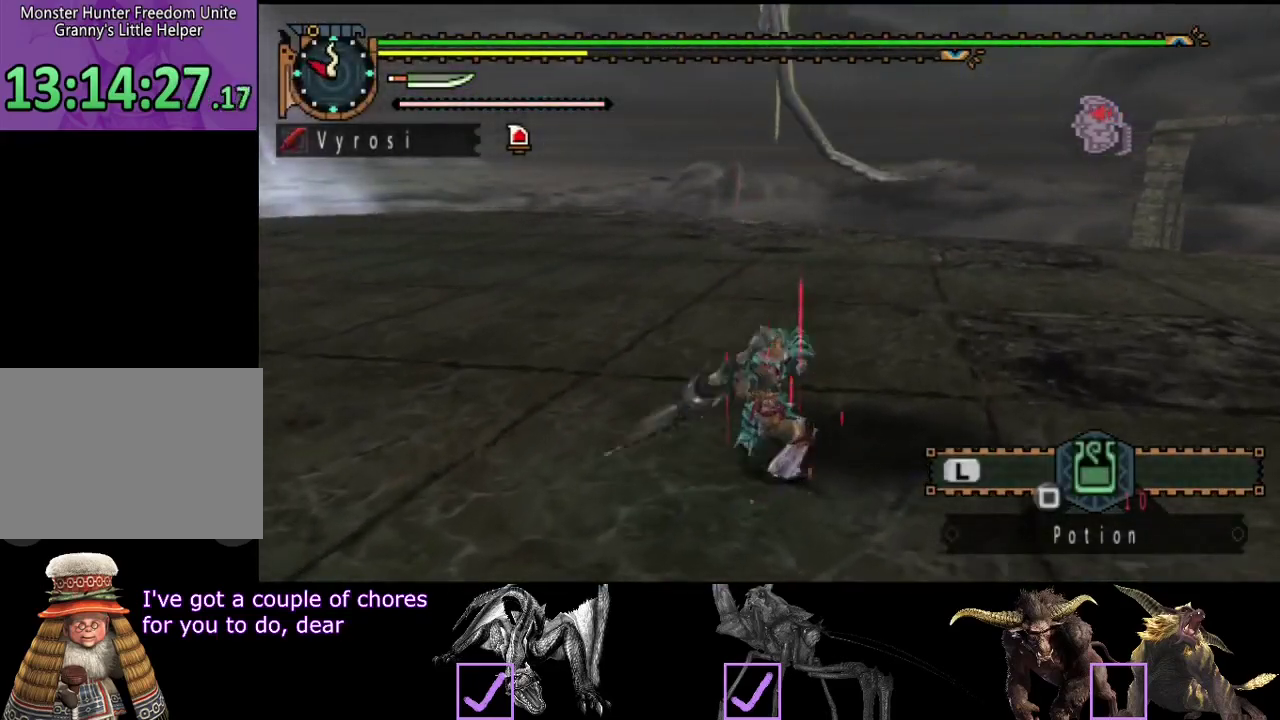
{"buttons": ["TRIANGLE"], "left_stick": "center", "right_stick": "center", "events": [[83, "TRIANGLE", "down"], [150, "TRIANGLE", "up"], [217, "TRIANGLE", "down"], [283, "TRIANGLE", "up"], [350, "TRIANGLE", "down"], [350, "left_stick", "center"], [433, "TRIANGLE", "up"], [500, "TRIANGLE", "down"]]}
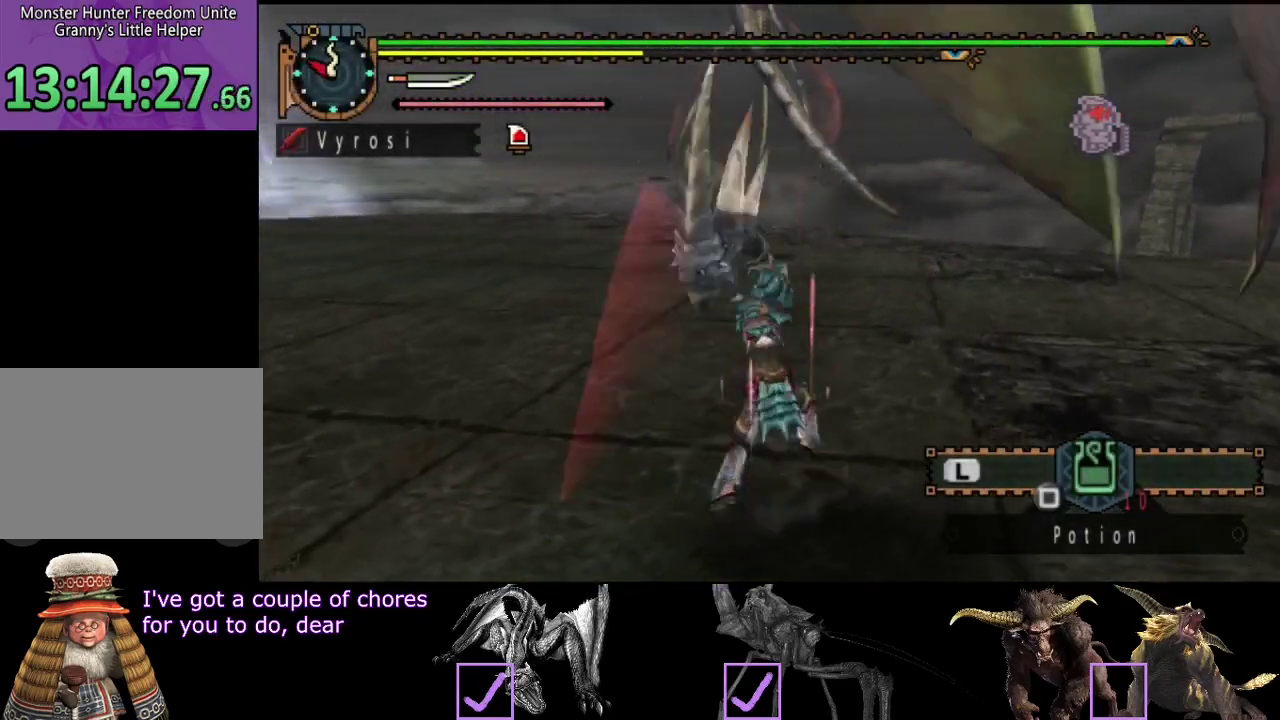
{"buttons": ["TRIANGLE"], "left_stick": "center", "right_stick": "center", "events": [[67, "TRIANGLE", "up"], [133, "TRIANGLE", "down"], [233, "TRIANGLE", "up"], [300, "TRIANGLE", "down"], [367, "TRIANGLE", "up"], [467, "TRIANGLE", "down"]]}
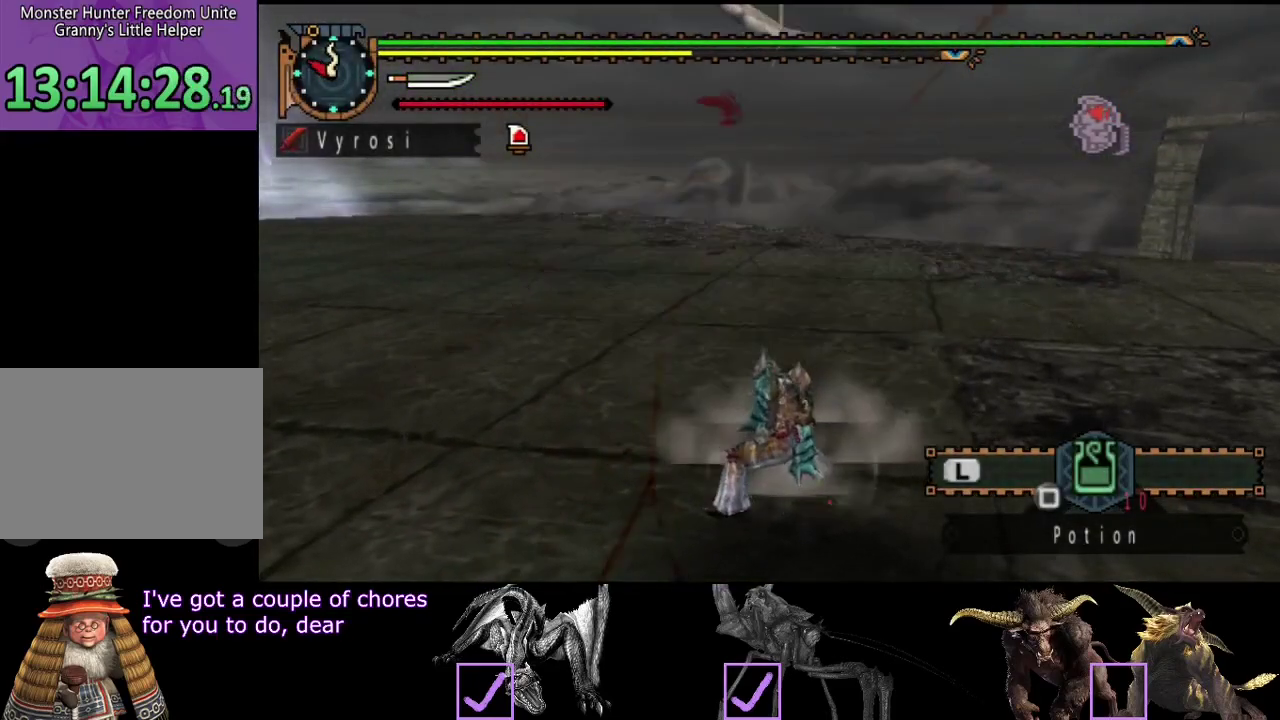
{"buttons": ["TRIANGLE"], "left_stick": "center", "right_stick": "center", "events": [[33, "TRIANGLE", "up"], [100, "TRIANGLE", "down"], [200, "TRIANGLE", "up"], [267, "TRIANGLE", "down"], [350, "TRIANGLE", "up"], [450, "TRIANGLE", "down"]]}
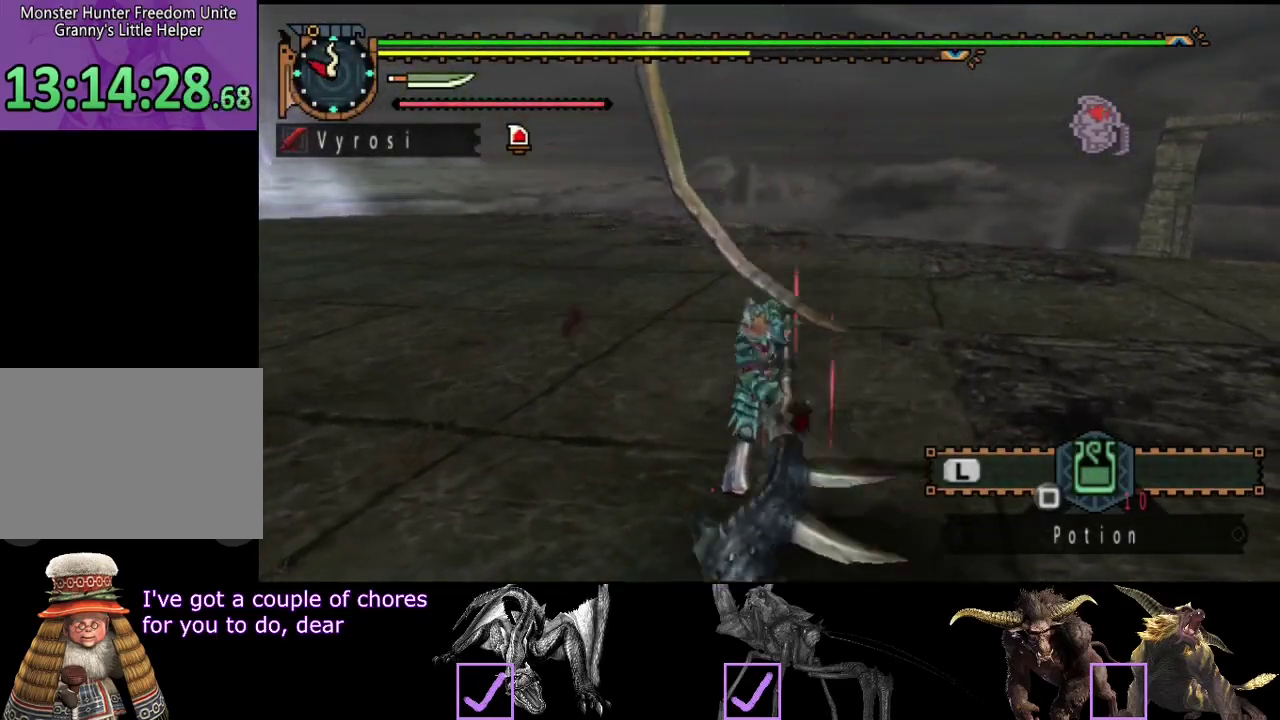
{"buttons": ["CIRCLE"], "left_stick": "center", "right_stick": "center", "events": [[100, "TRIANGLE", "up"], [483, "CIRCLE", "down"]]}
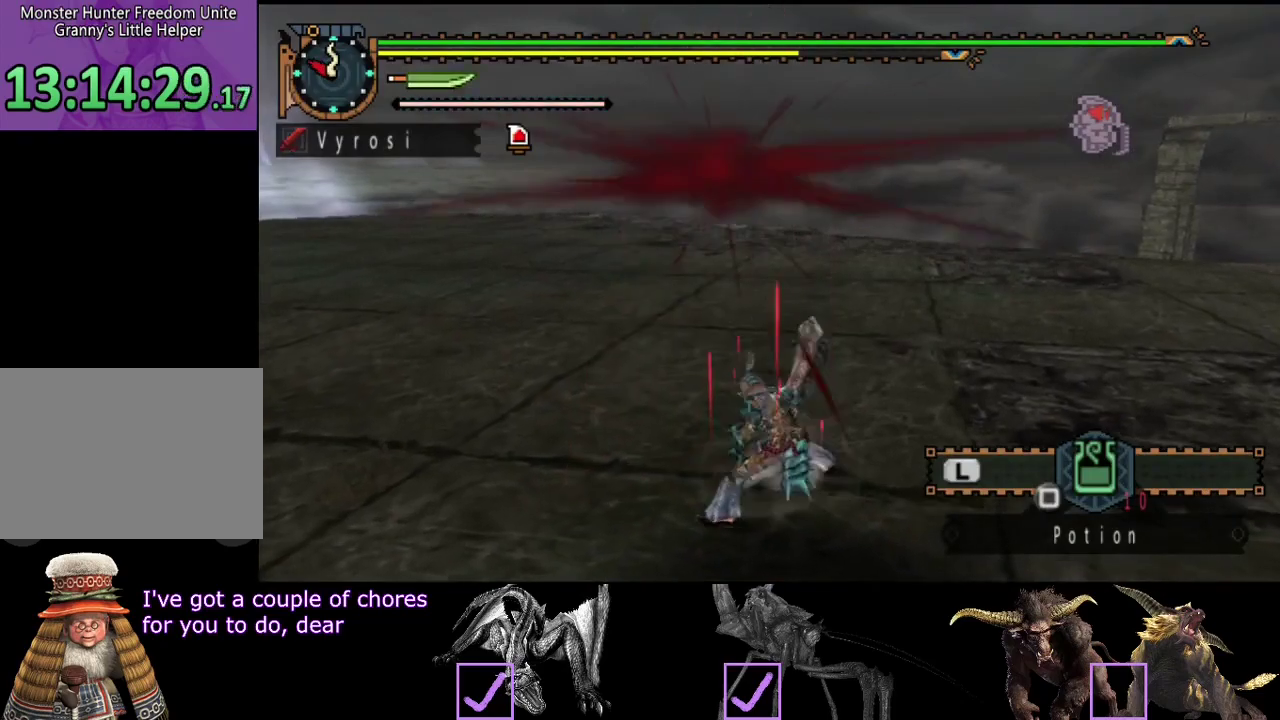
{"buttons": ["CIRCLE"], "left_stick": "center", "right_stick": "center", "events": [[117, "CIRCLE", "up"], [250, "CIRCLE", "down"], [350, "CIRCLE", "up"], [417, "CIRCLE", "down"]]}